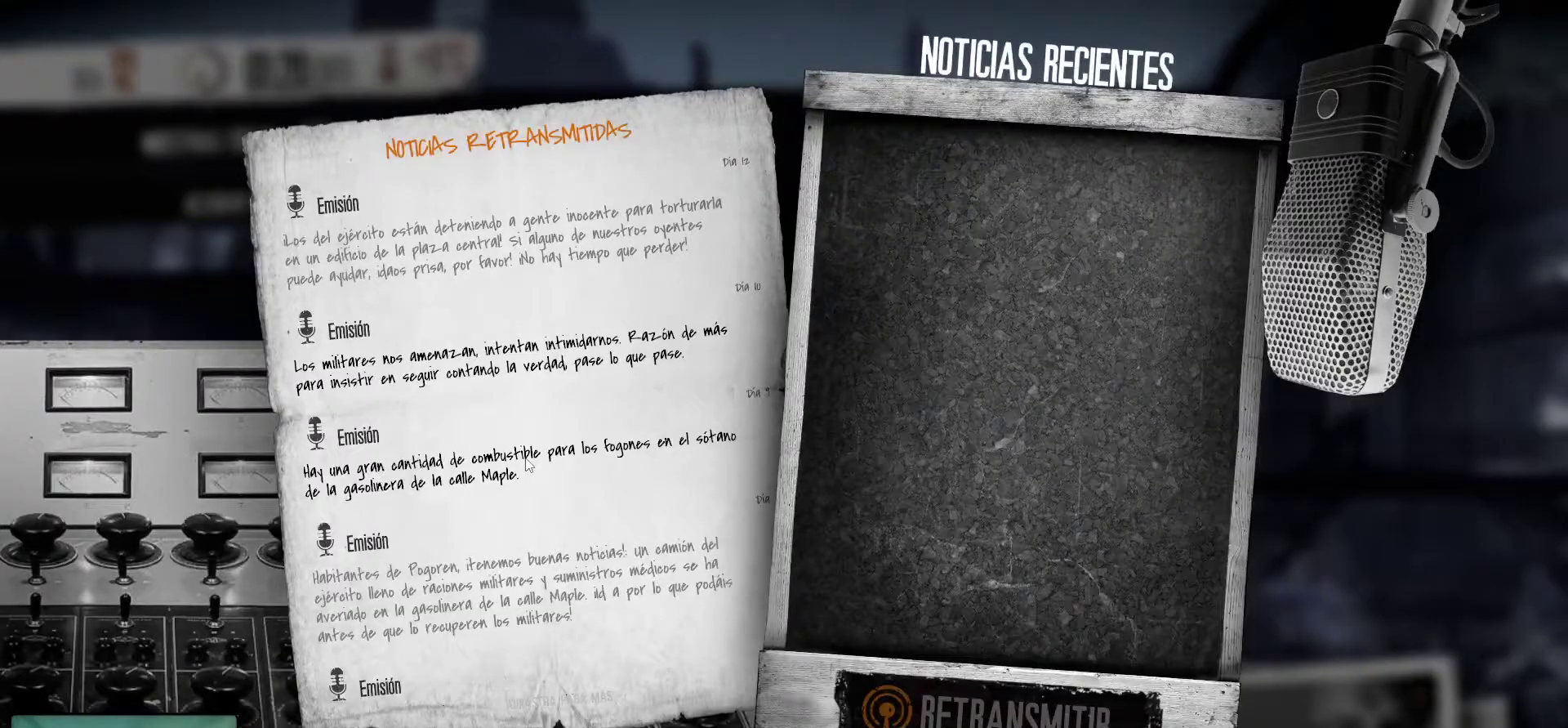
Gameplay with keyboard and mouse; each line is a JSON object with the keys and mouse buttons held at the frame after it. "events" lists presses ("down") and releases ("up") of "1", "2", "3", "4", "5", "a", "alt", "c", "caps_lock", "ctrl", "d", "e", "f", "g", "q", "r", "s", "shift", "space", "t", "tab", "v", "w", "x", "z", "mouse_left", "mouse_wheel" and "mouse_right" between this image and that frame as [ms after this image, input, new state], when the widget could be followed in between. "mouse_left", "mouse_wheel", "mouse_right" = the "left", "wheel", "right" buttons of the "mouse" list. No other keys are recorded. "wheel" means that the mouse wheel is clicked or scrolled. "mouse_move" is the direction in which the mouse moves at that frame (one of eight, or "still"), when it could be read.
{"keys": [], "mouse": [], "mouse_move": "down-right", "events": []}
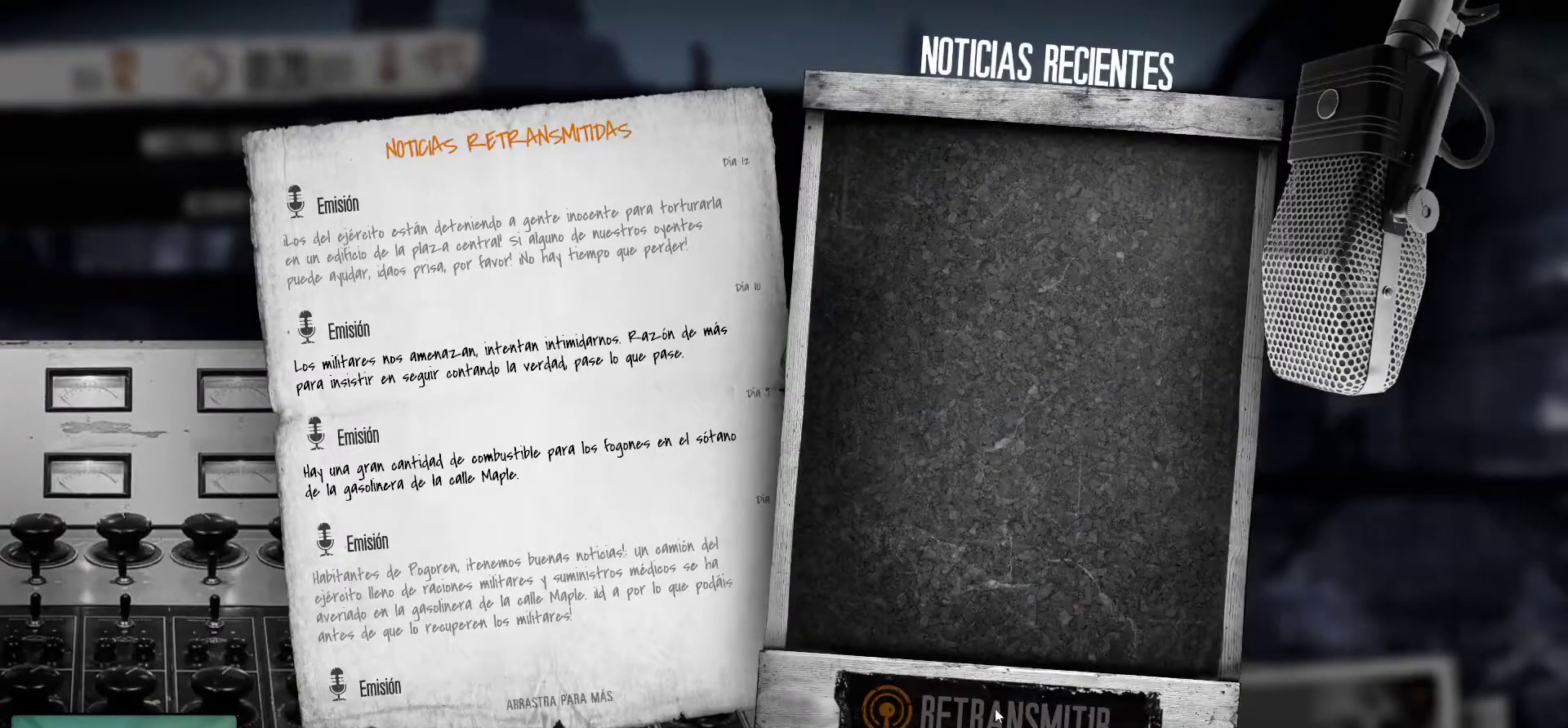
{"keys": [], "mouse": [], "mouse_move": "down-right", "events": []}
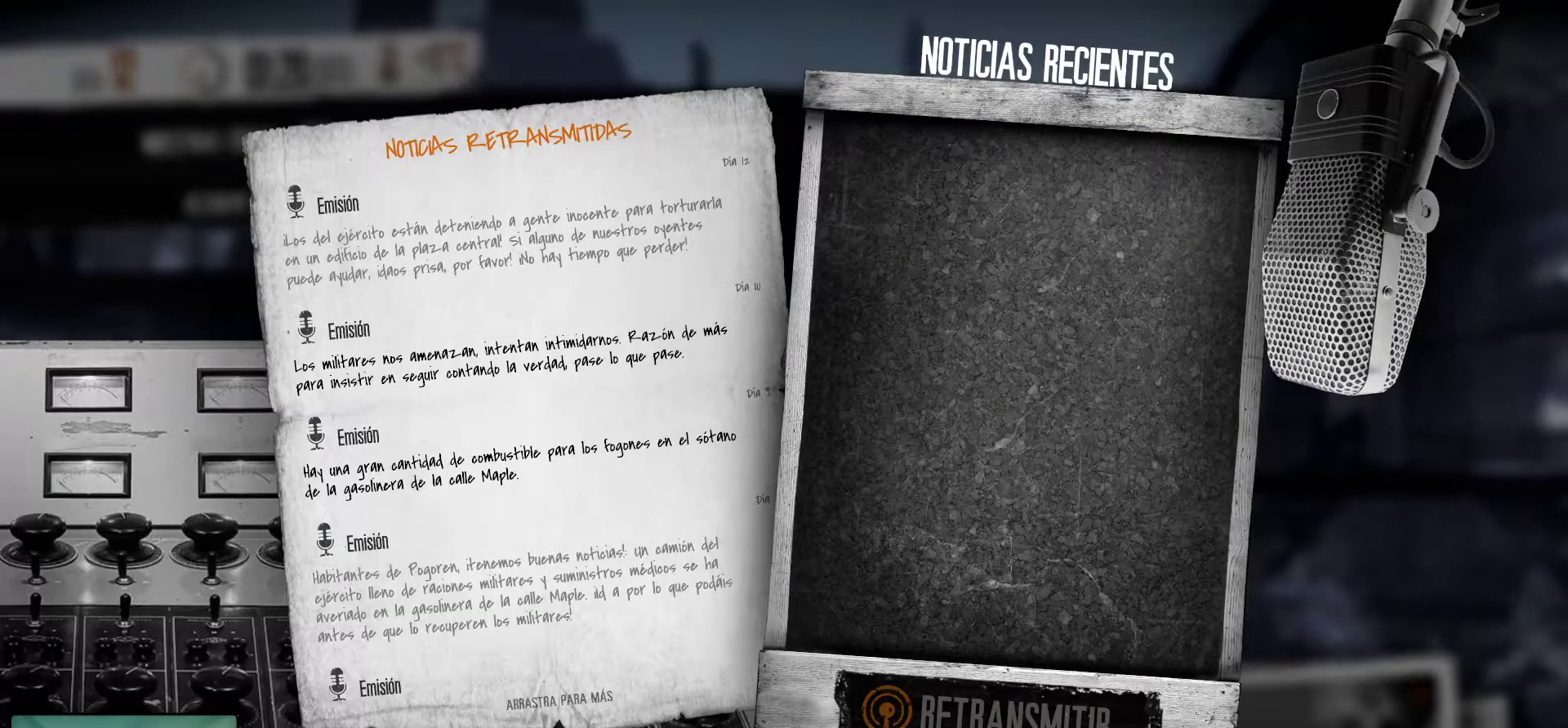
{"keys": [], "mouse": ["left"], "mouse_move": "still", "events": [[484, "mouse_left", "down"]]}
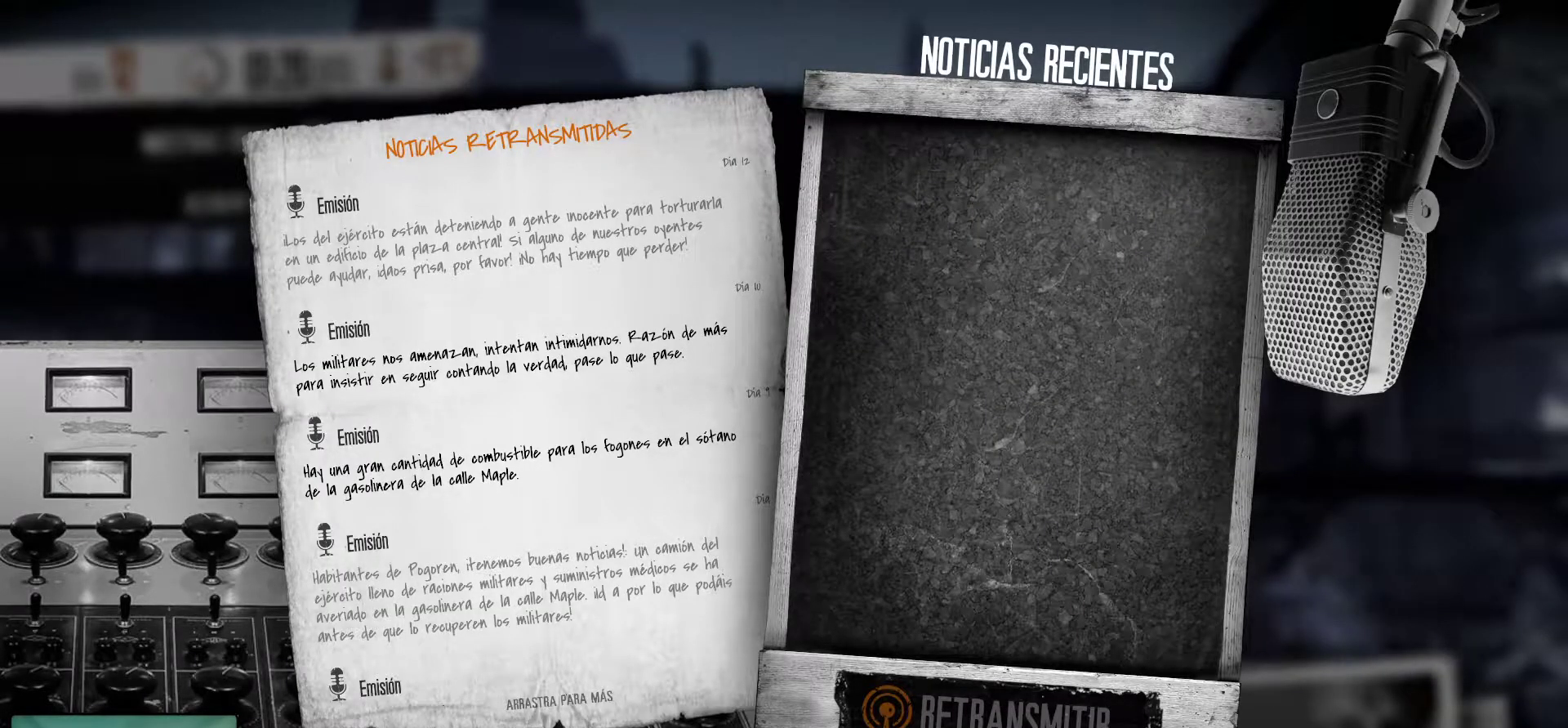
{"keys": [], "mouse": [], "mouse_move": "up-left", "events": [[117, "mouse_left", "up"]]}
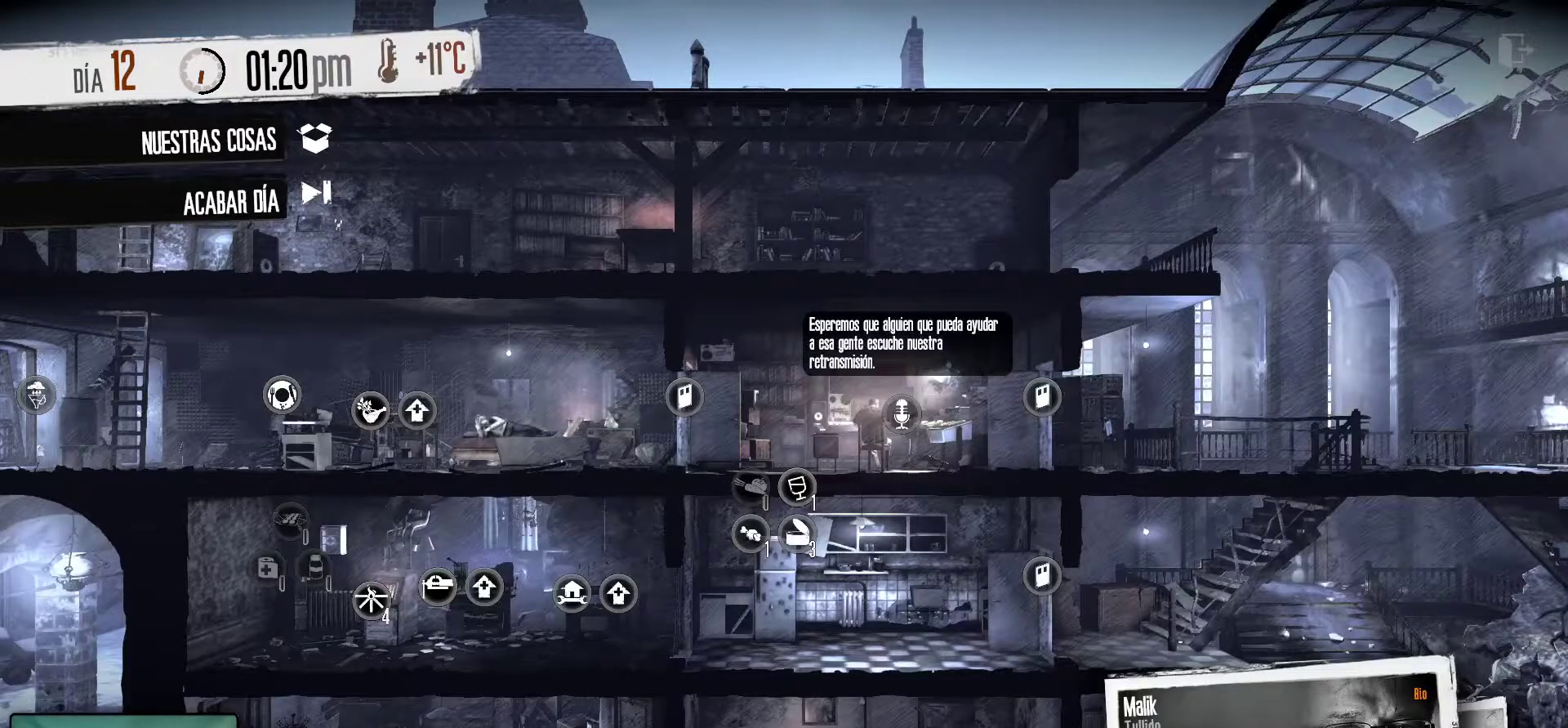
{"keys": [], "mouse": [], "mouse_move": "up", "events": []}
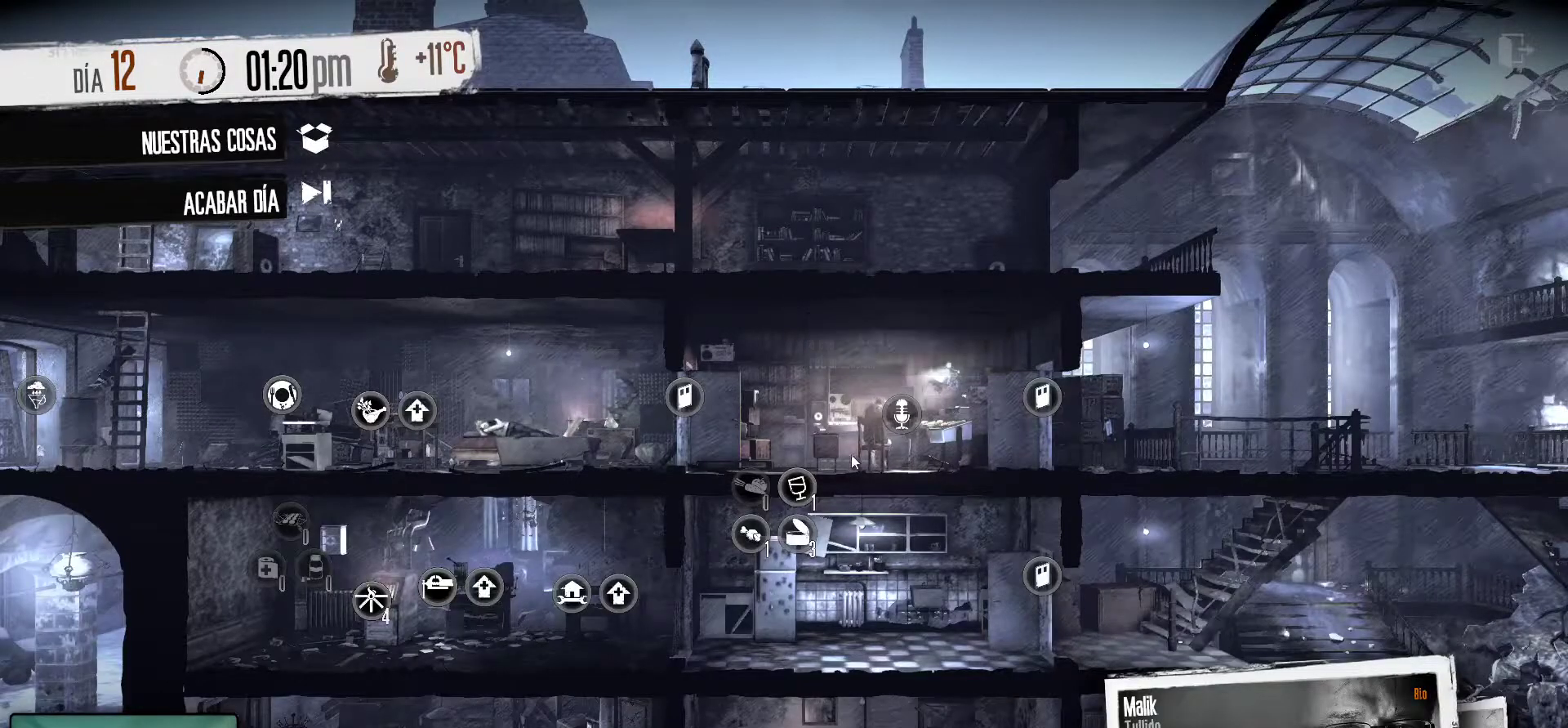
{"keys": [], "mouse": [], "mouse_move": "up-left", "events": []}
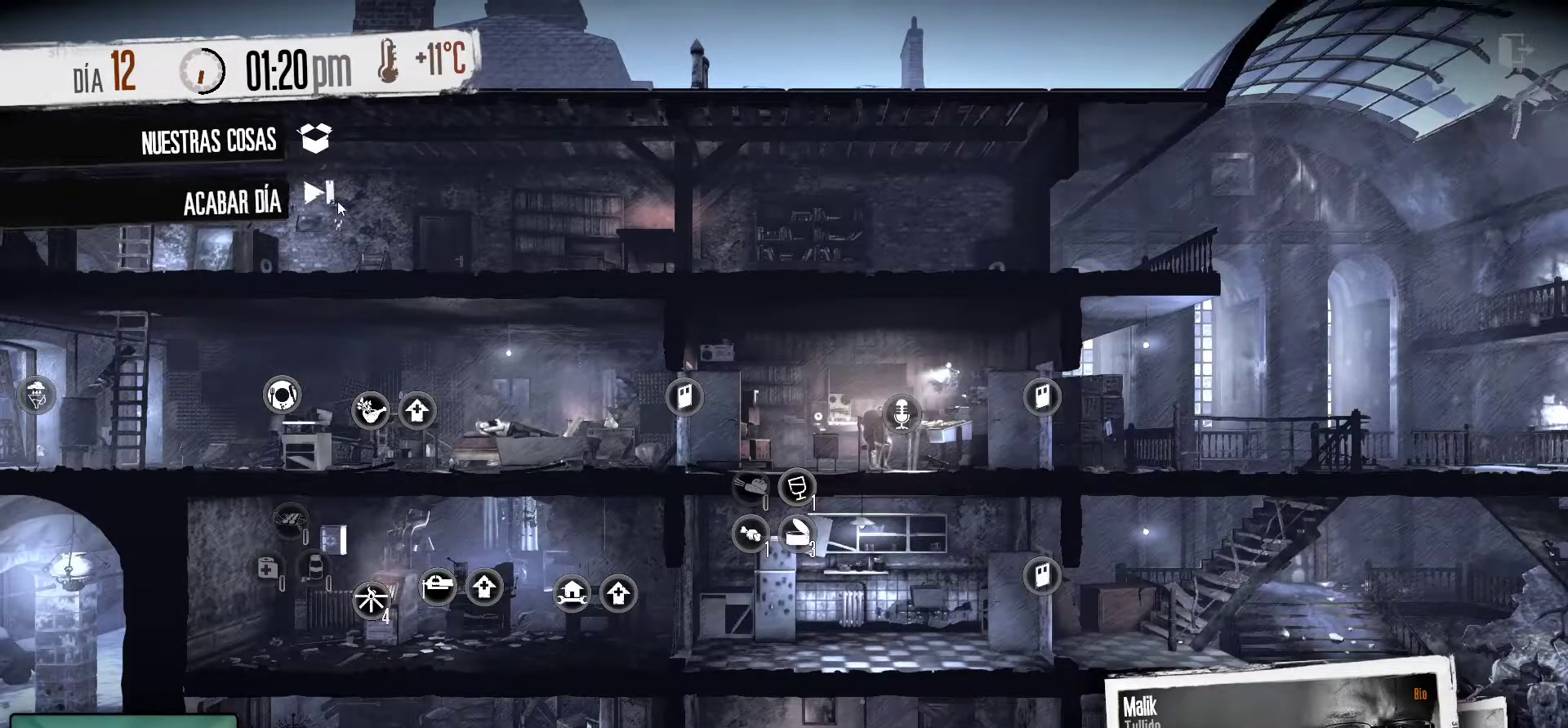
{"keys": [], "mouse": [], "mouse_move": "still", "events": [[267, "mouse_left", "down"], [367, "mouse_left", "up"]]}
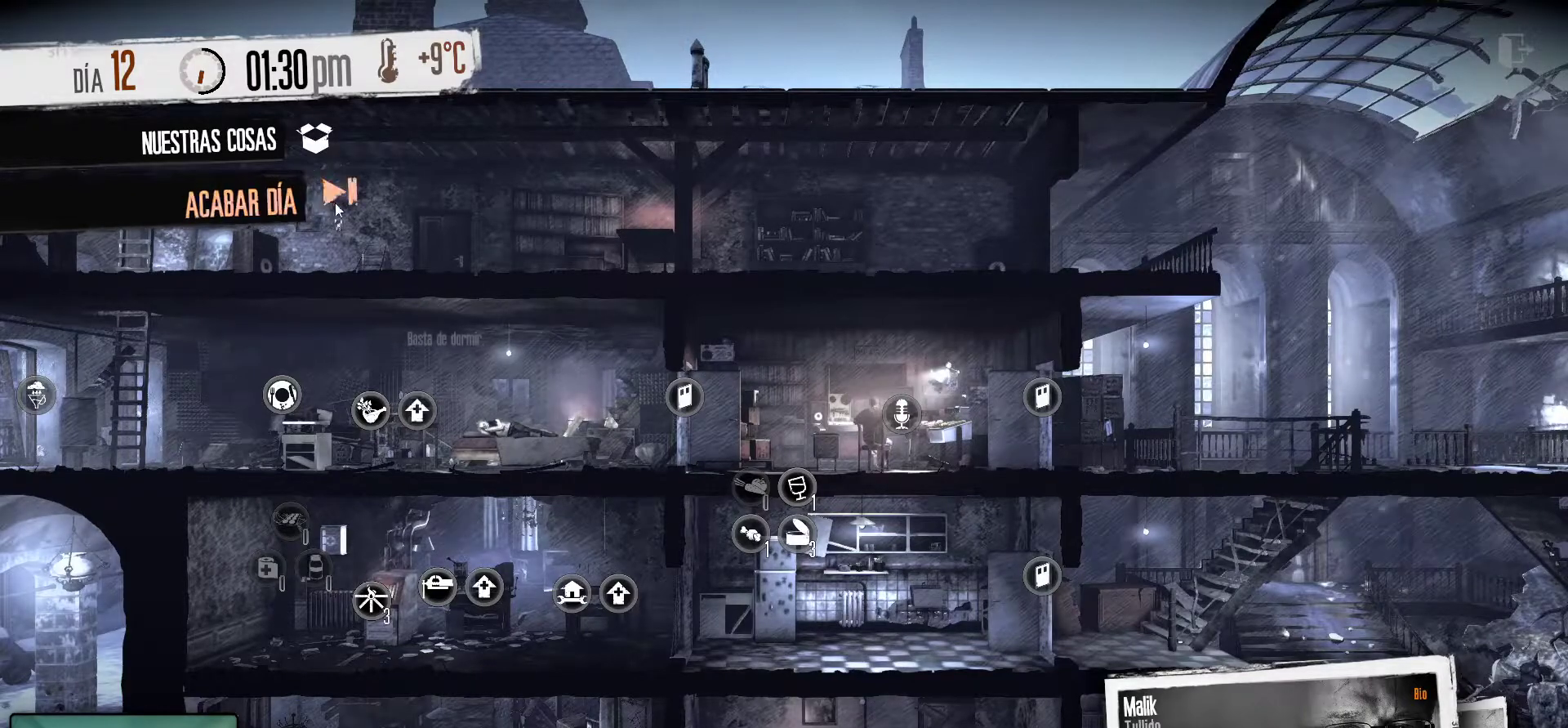
{"keys": [], "mouse": [], "mouse_move": "down-right", "events": []}
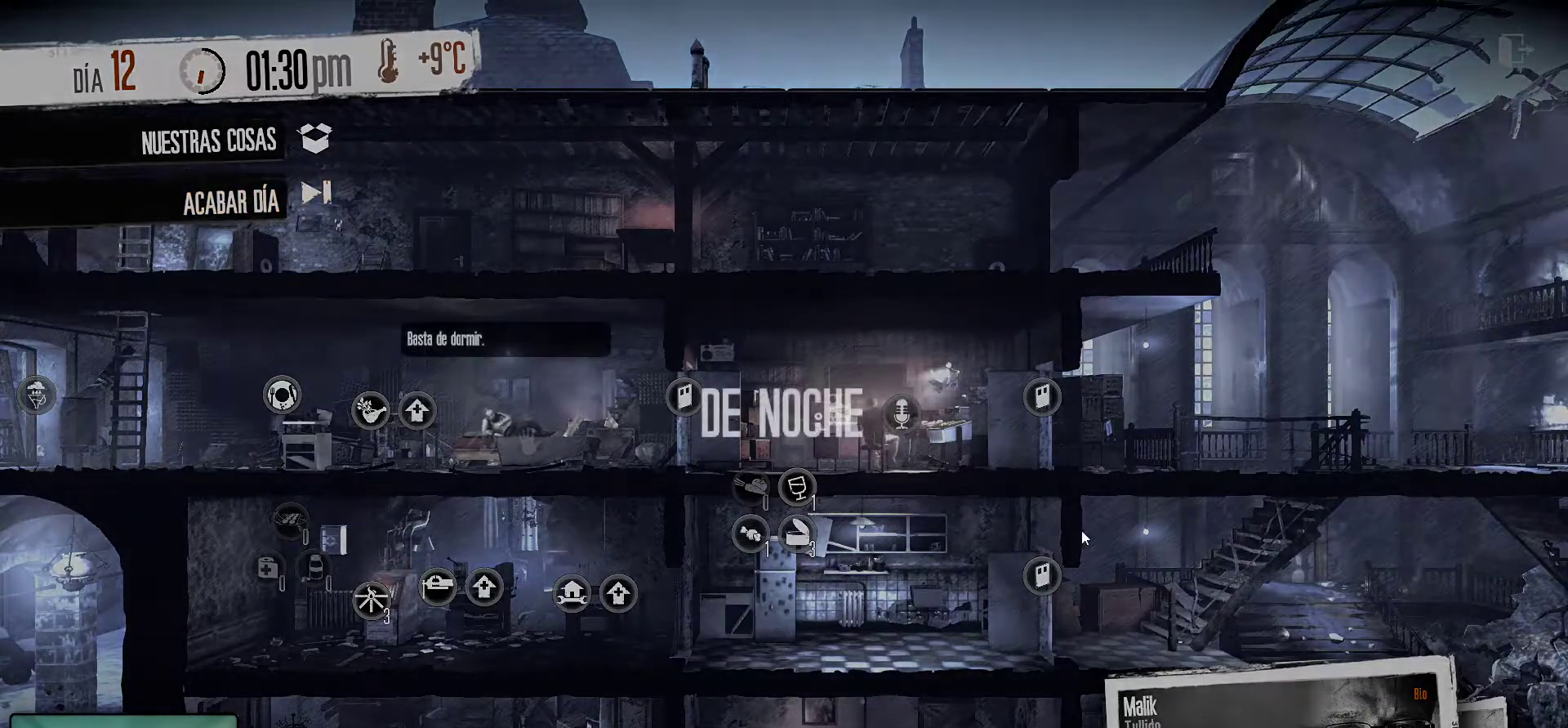
{"keys": [], "mouse": [], "mouse_move": "still", "events": []}
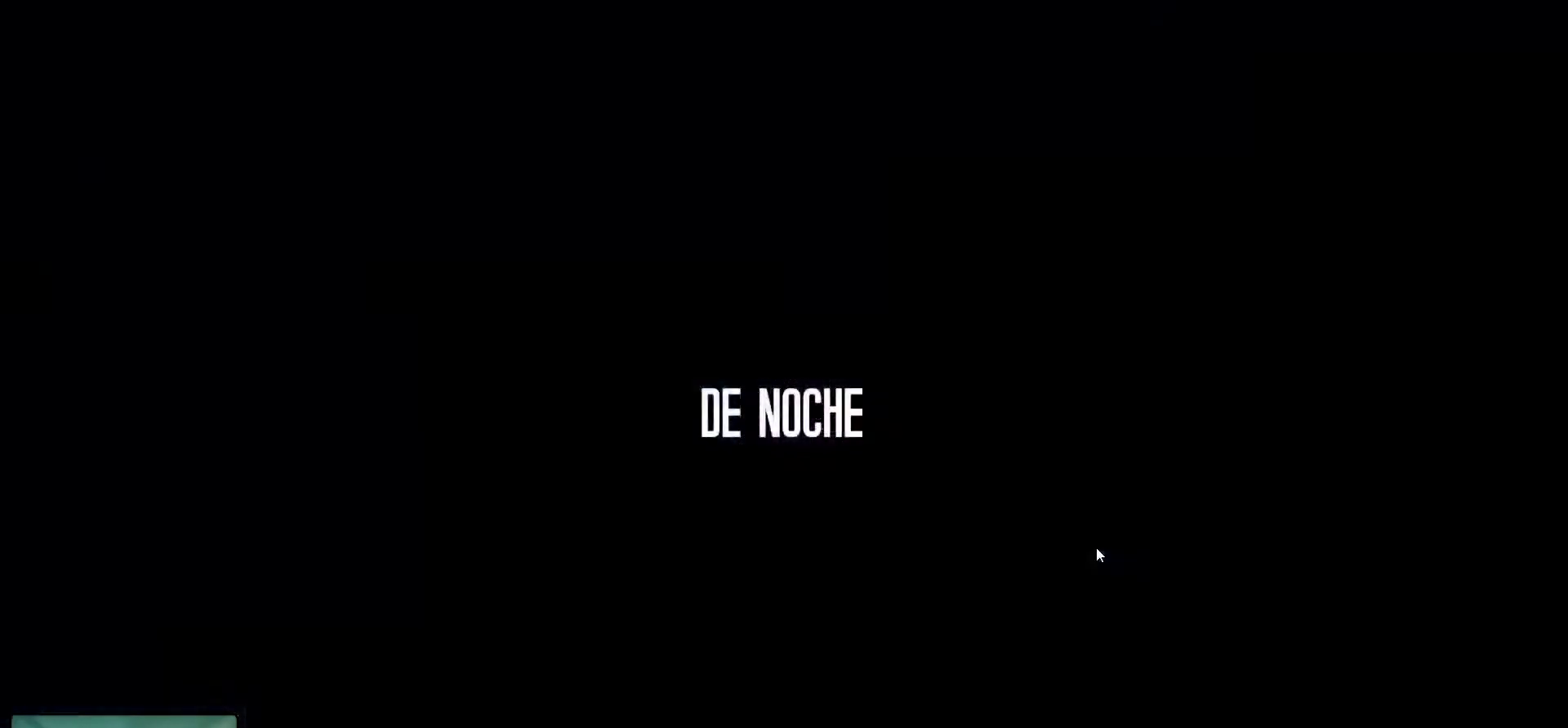
{"keys": [], "mouse": [], "mouse_move": "still", "events": []}
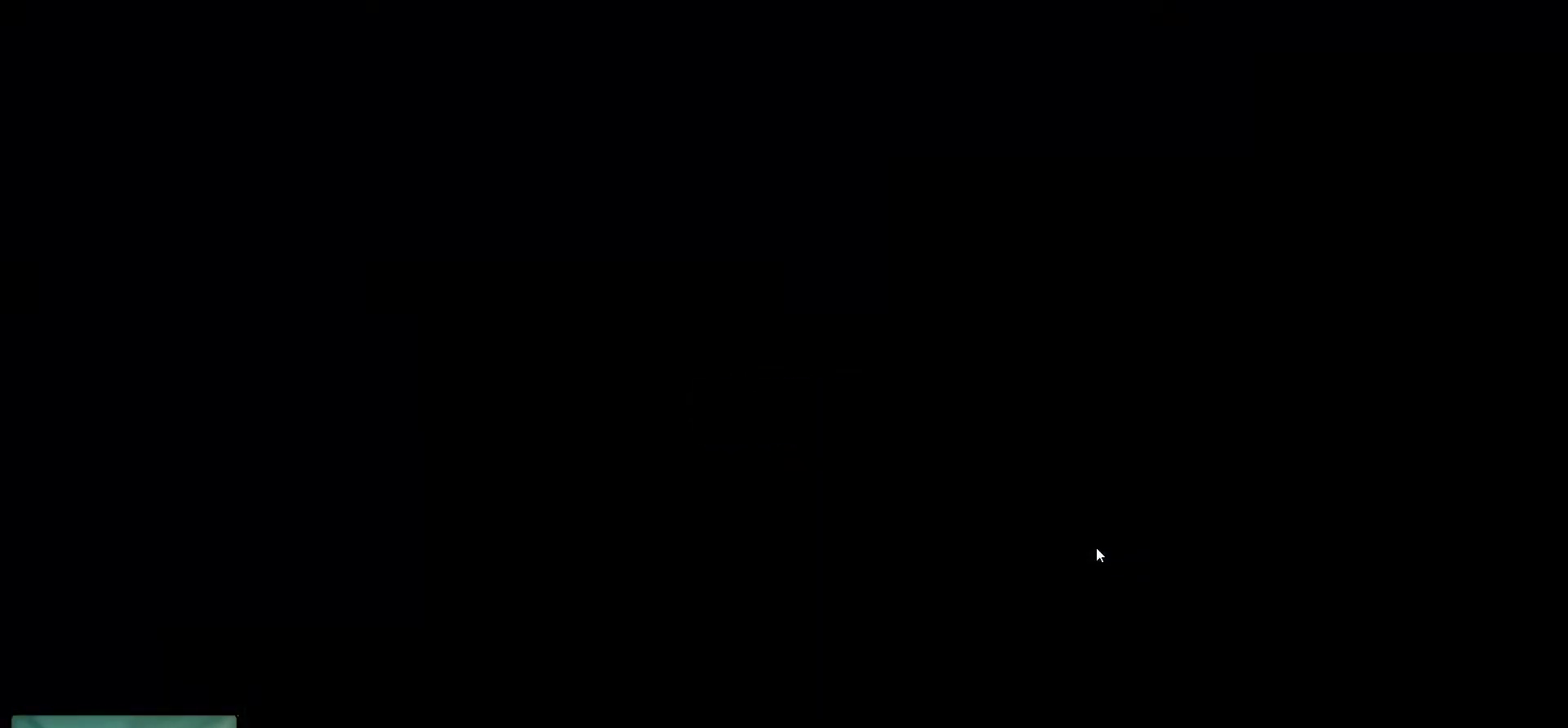
{"keys": [], "mouse": [], "mouse_move": "still", "events": []}
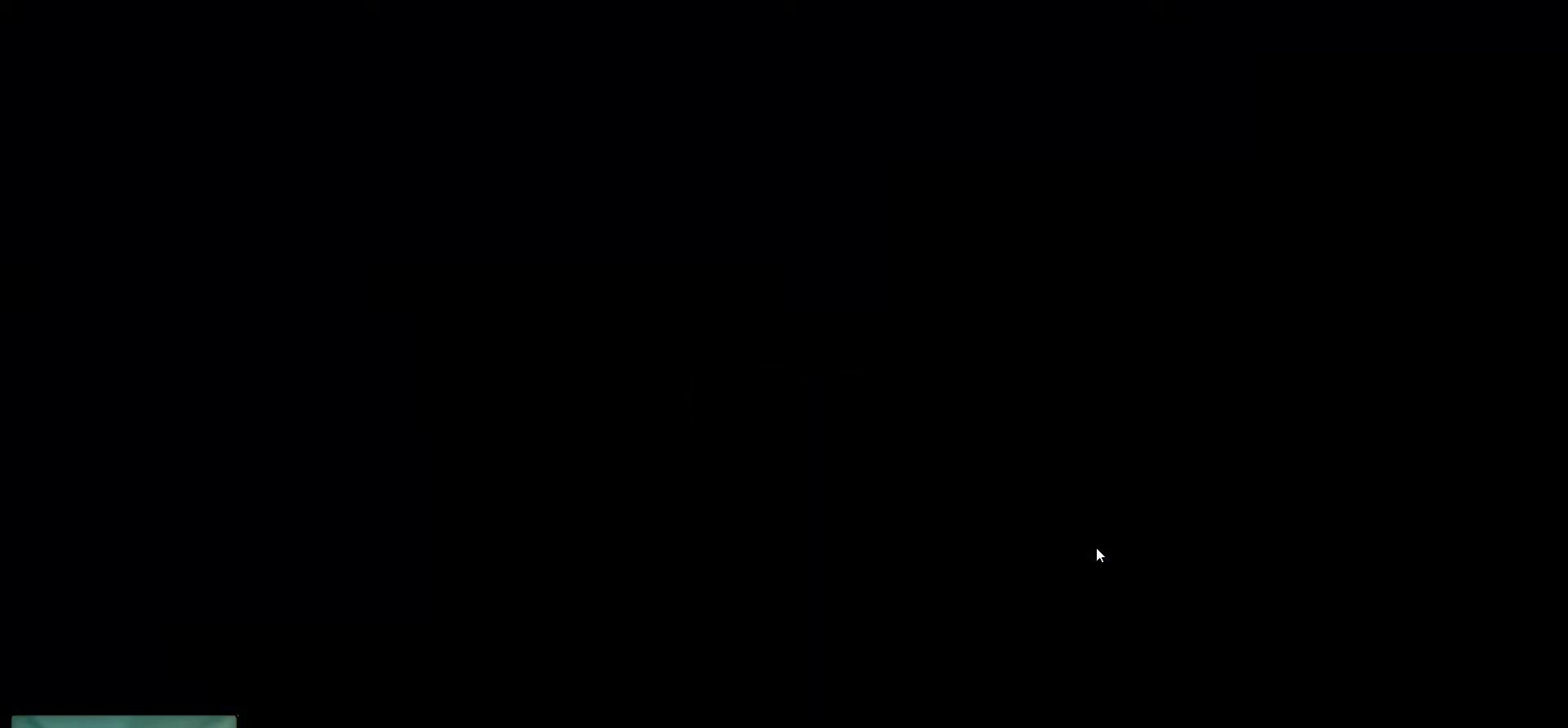
{"keys": [], "mouse": [], "mouse_move": "still", "events": []}
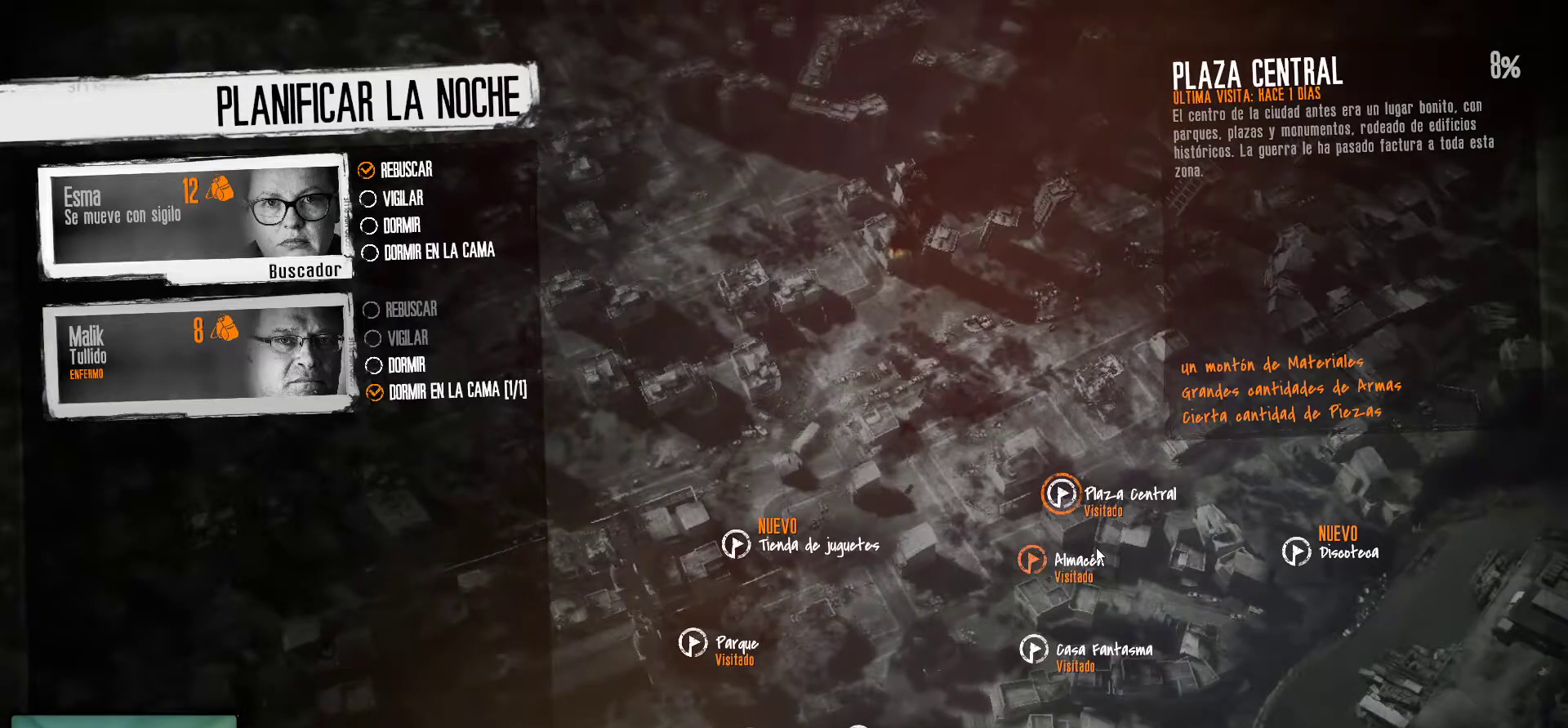
{"keys": [], "mouse": [], "mouse_move": "still", "events": []}
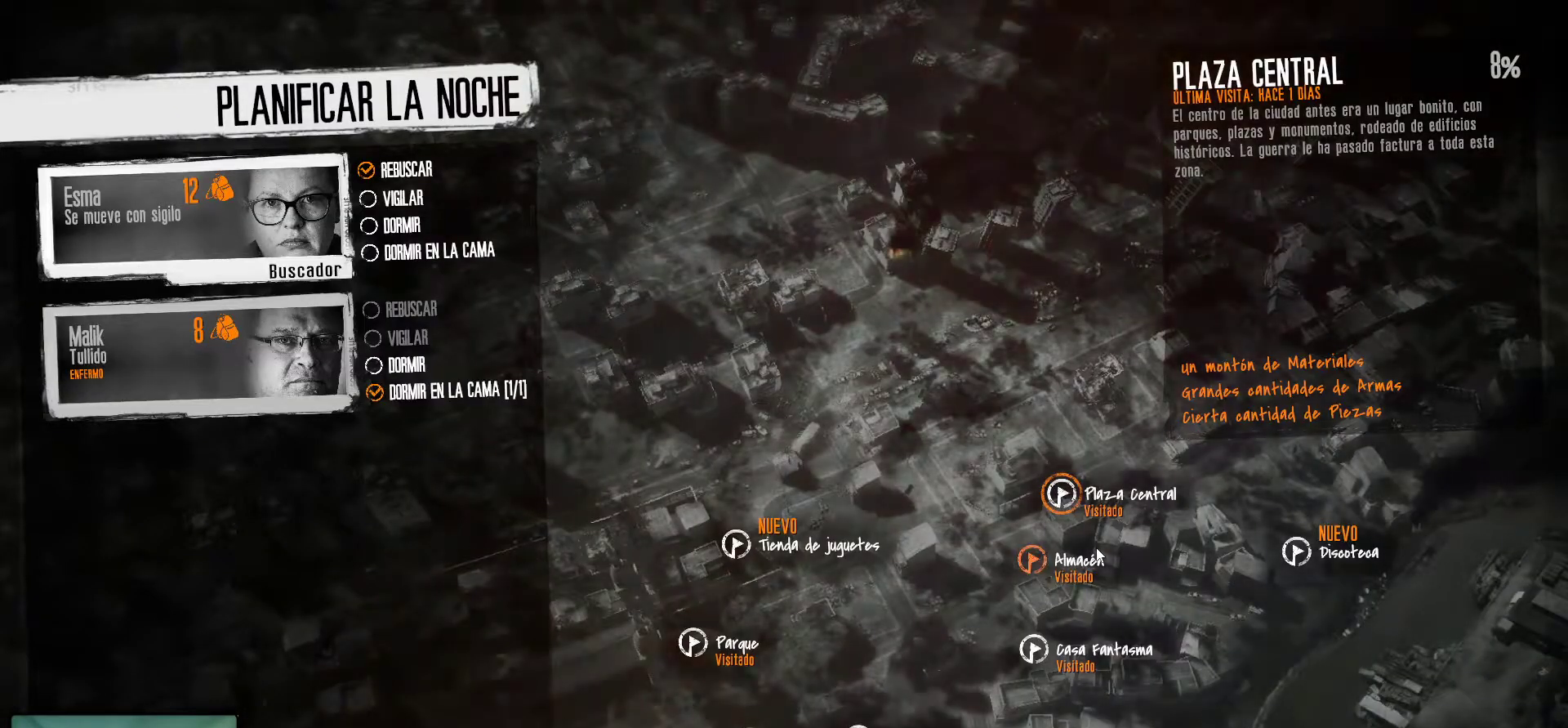
{"keys": [], "mouse": [], "mouse_move": "still", "events": []}
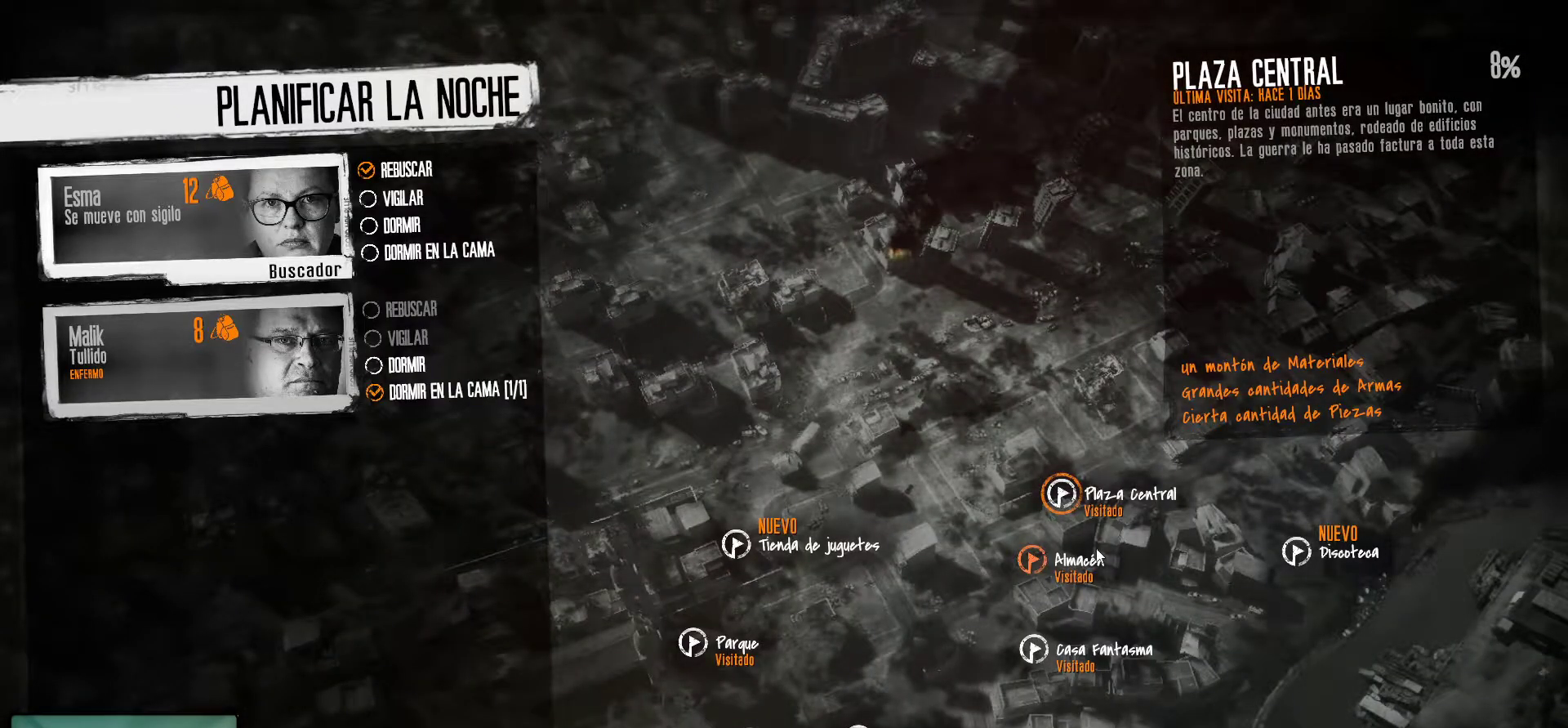
{"keys": [], "mouse": [], "mouse_move": "left", "events": []}
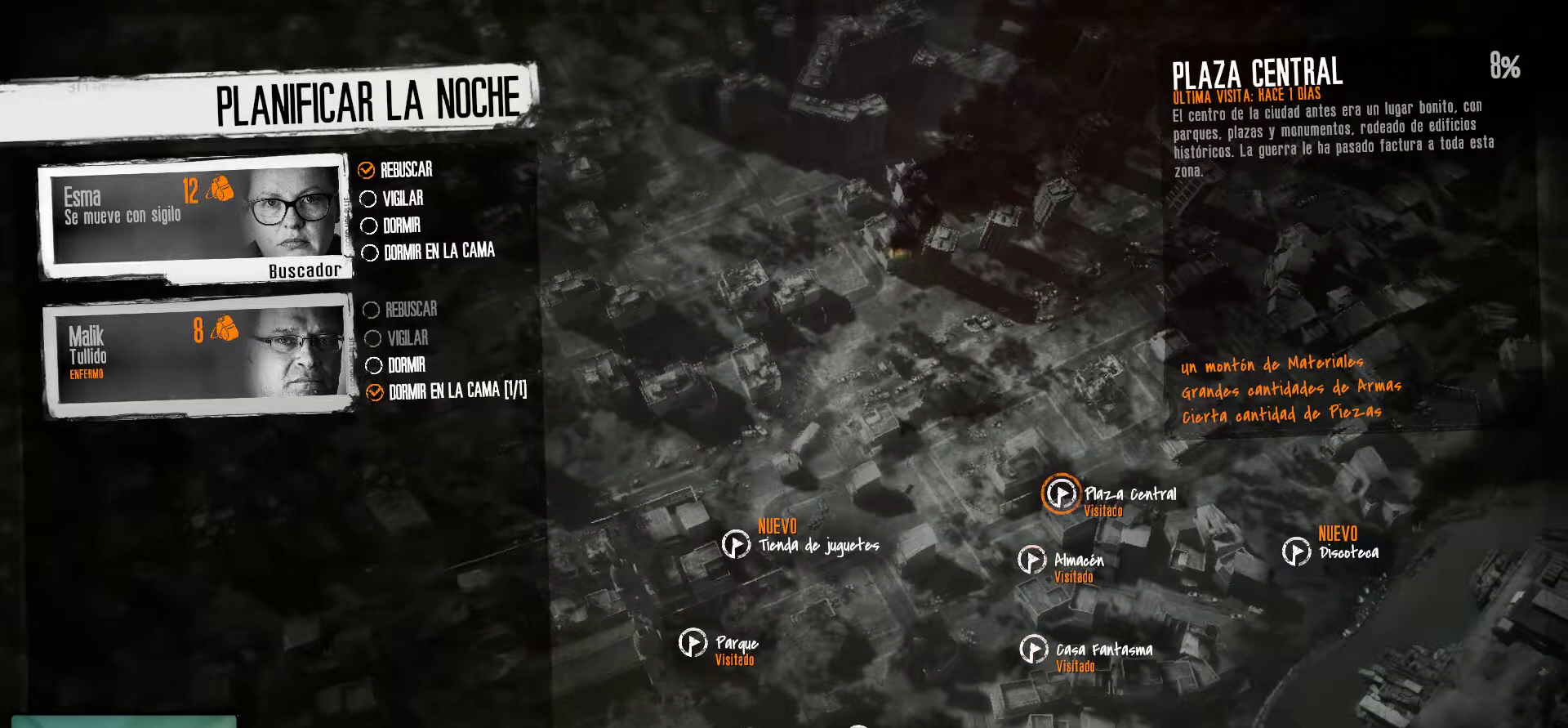
{"keys": [], "mouse": [], "mouse_move": "still", "events": [[167, "mouse_left", "down"], [367, "mouse_left", "up"]]}
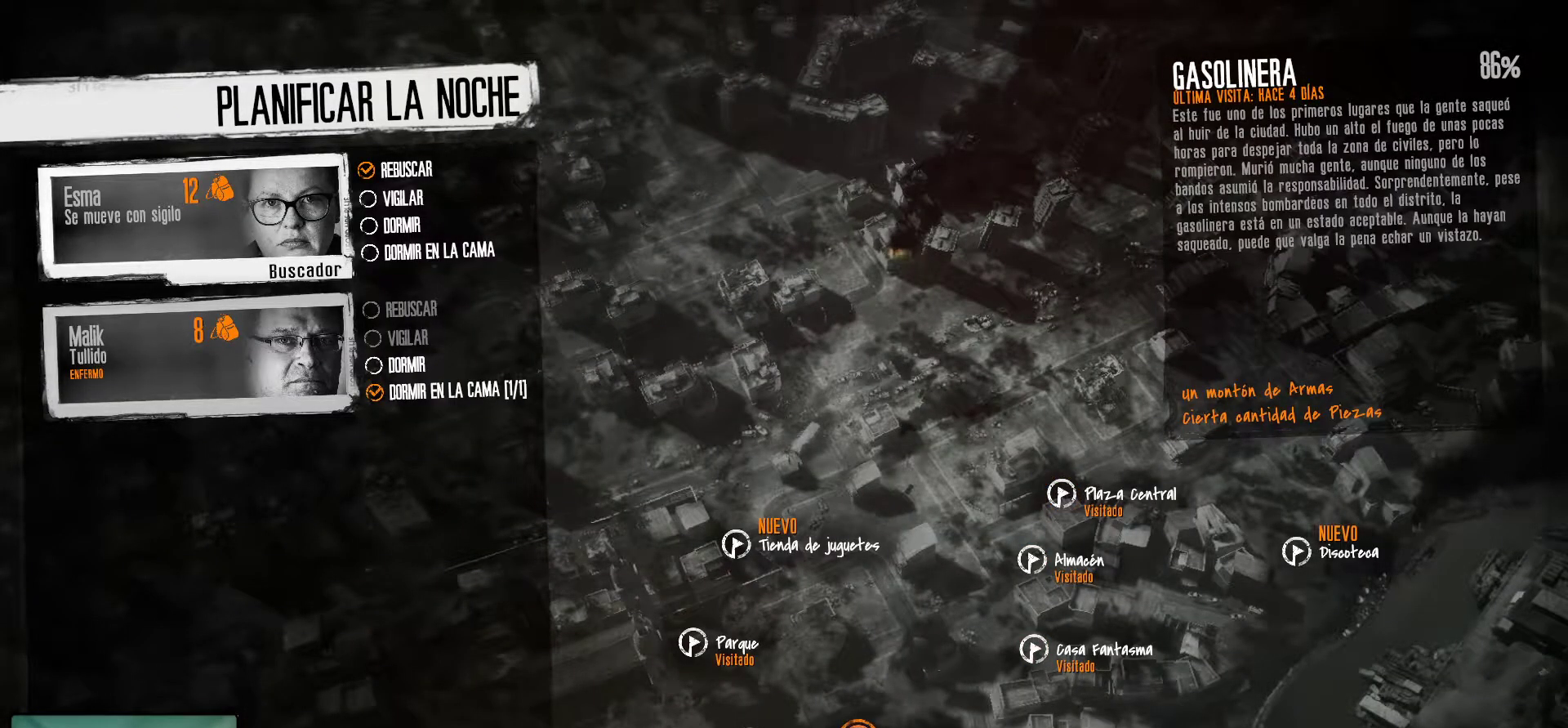
{"keys": [], "mouse": [], "mouse_move": "still", "events": []}
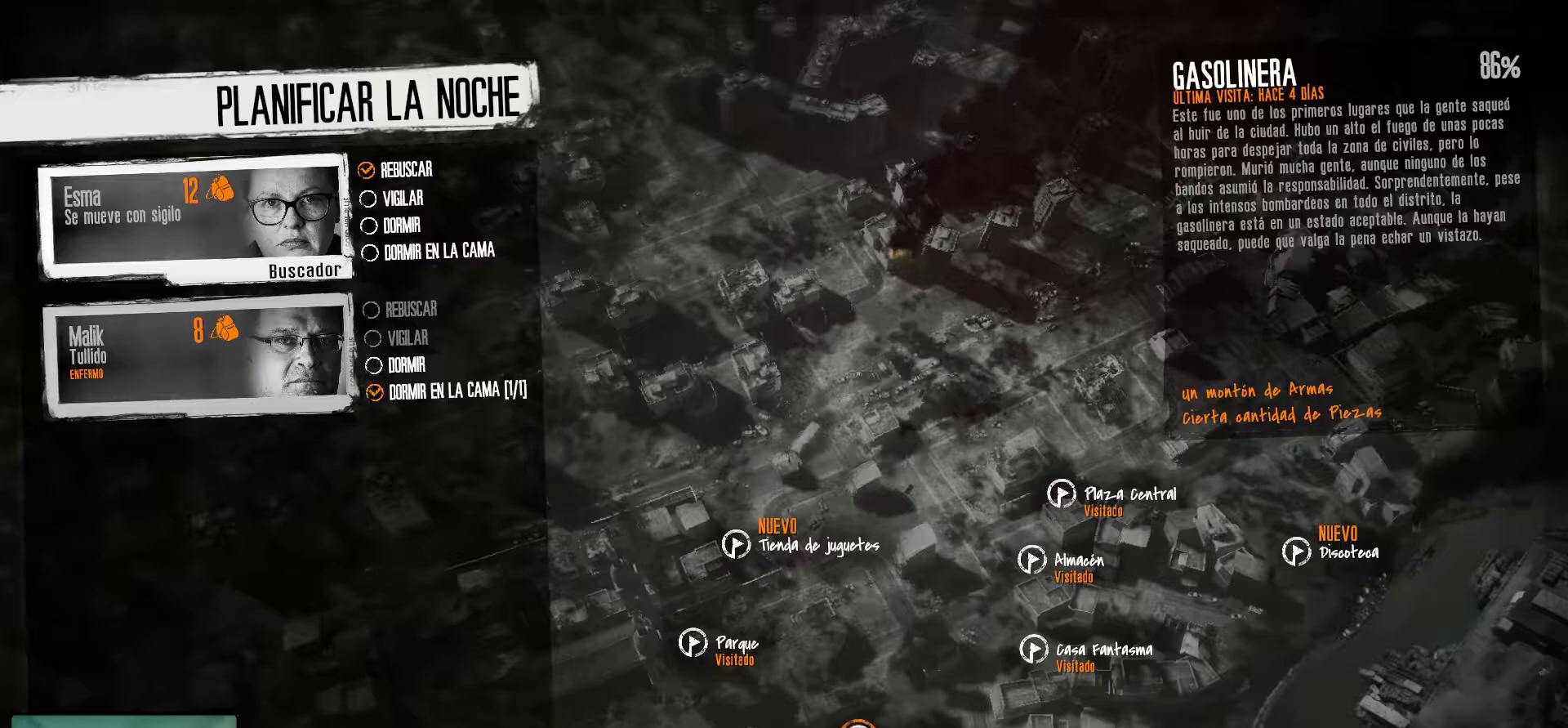
{"keys": [], "mouse": [], "mouse_move": "still", "events": [[300, "mouse_left", "down"], [434, "mouse_left", "up"]]}
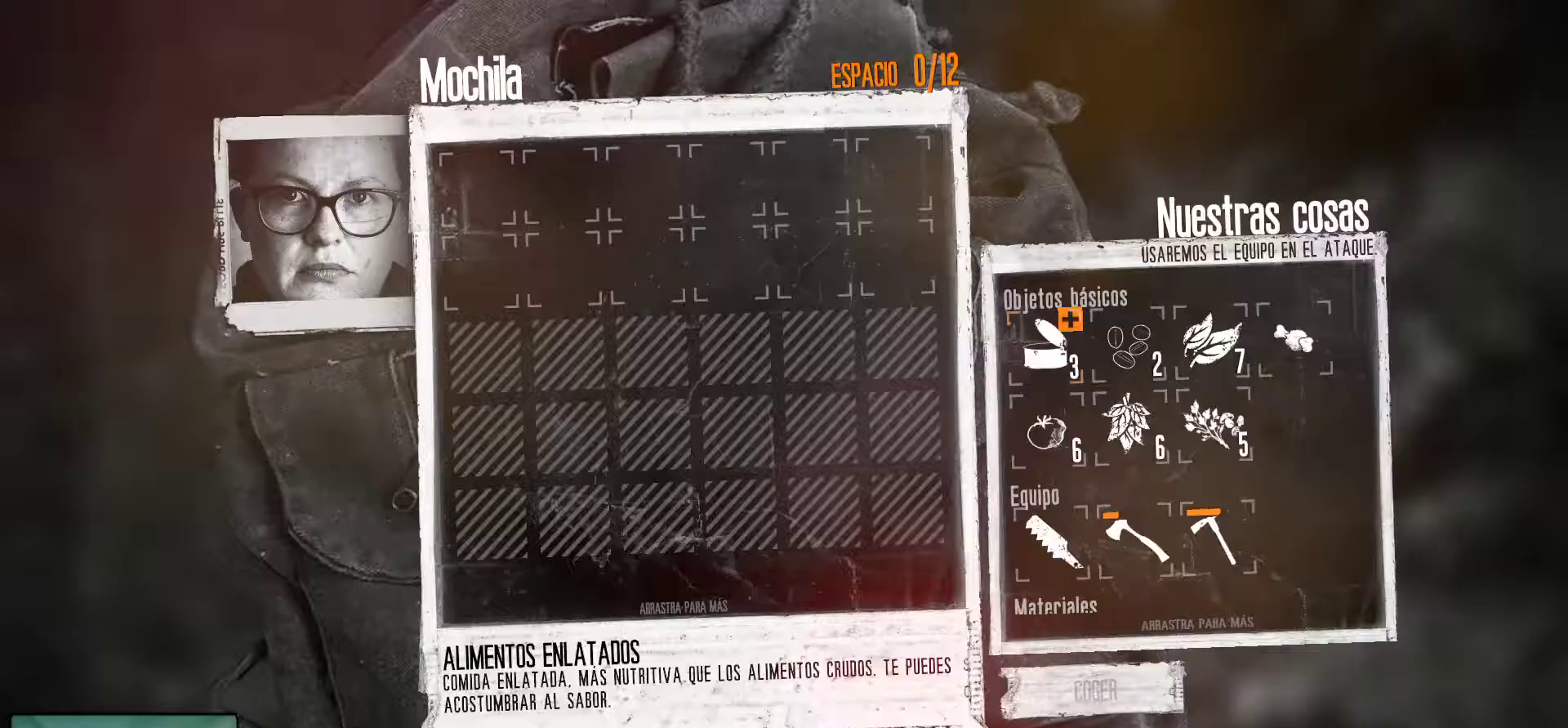
{"keys": [], "mouse": [], "mouse_move": "left", "events": []}
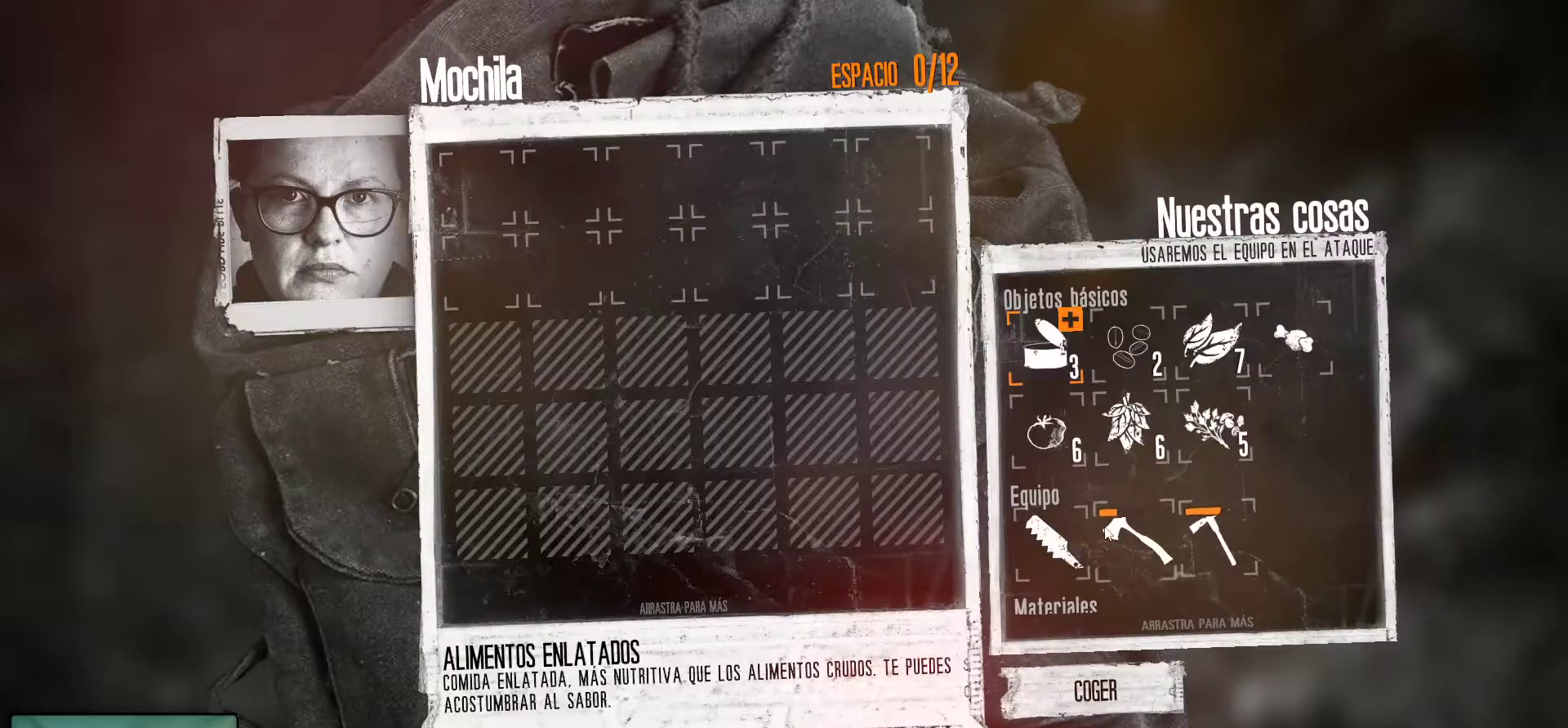
{"keys": [], "mouse": ["left"], "mouse_move": "still", "events": [[417, "mouse_left", "down"]]}
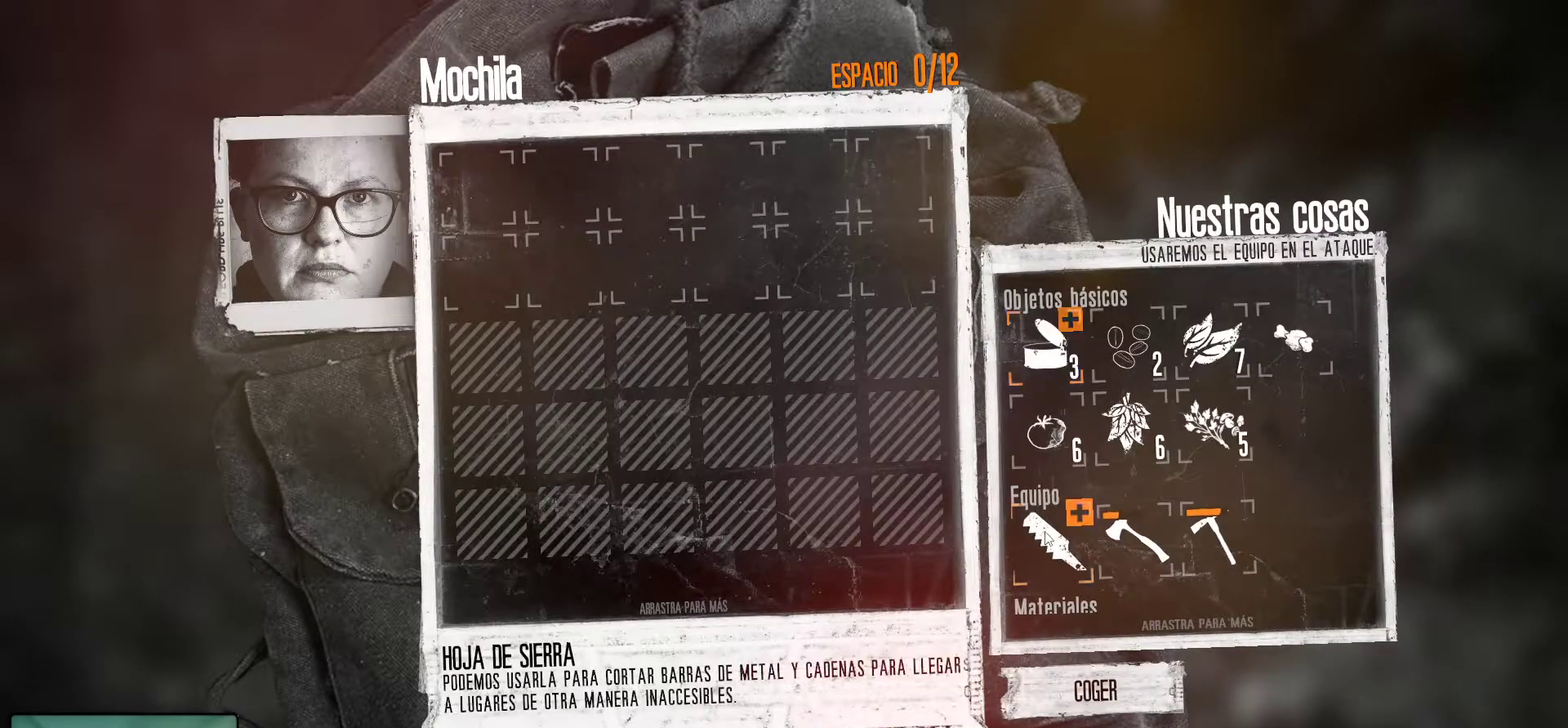
{"keys": [], "mouse": [], "mouse_move": "still", "events": [[67, "mouse_left", "up"], [300, "mouse_left", "down"], [450, "mouse_left", "up"]]}
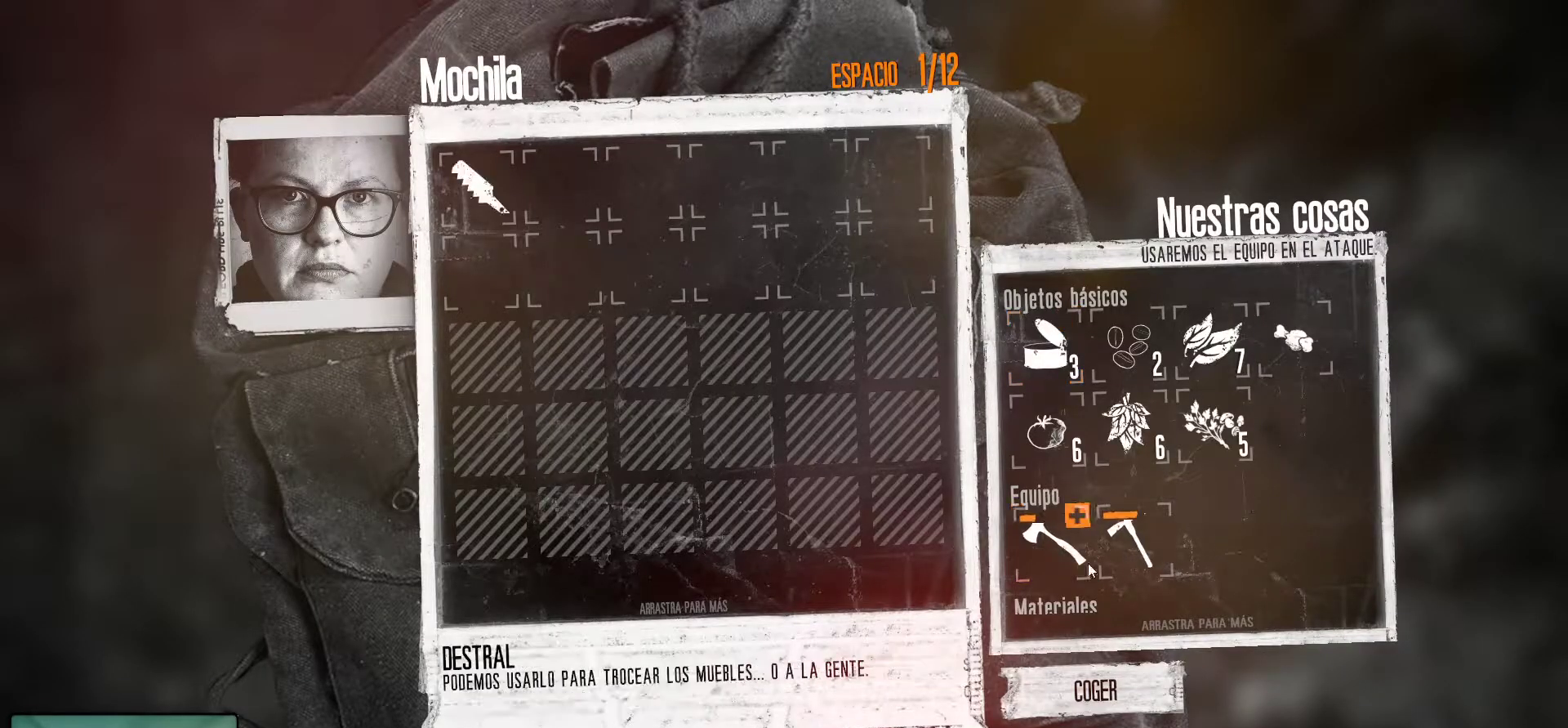
{"keys": [], "mouse": [], "mouse_move": "down-right", "events": []}
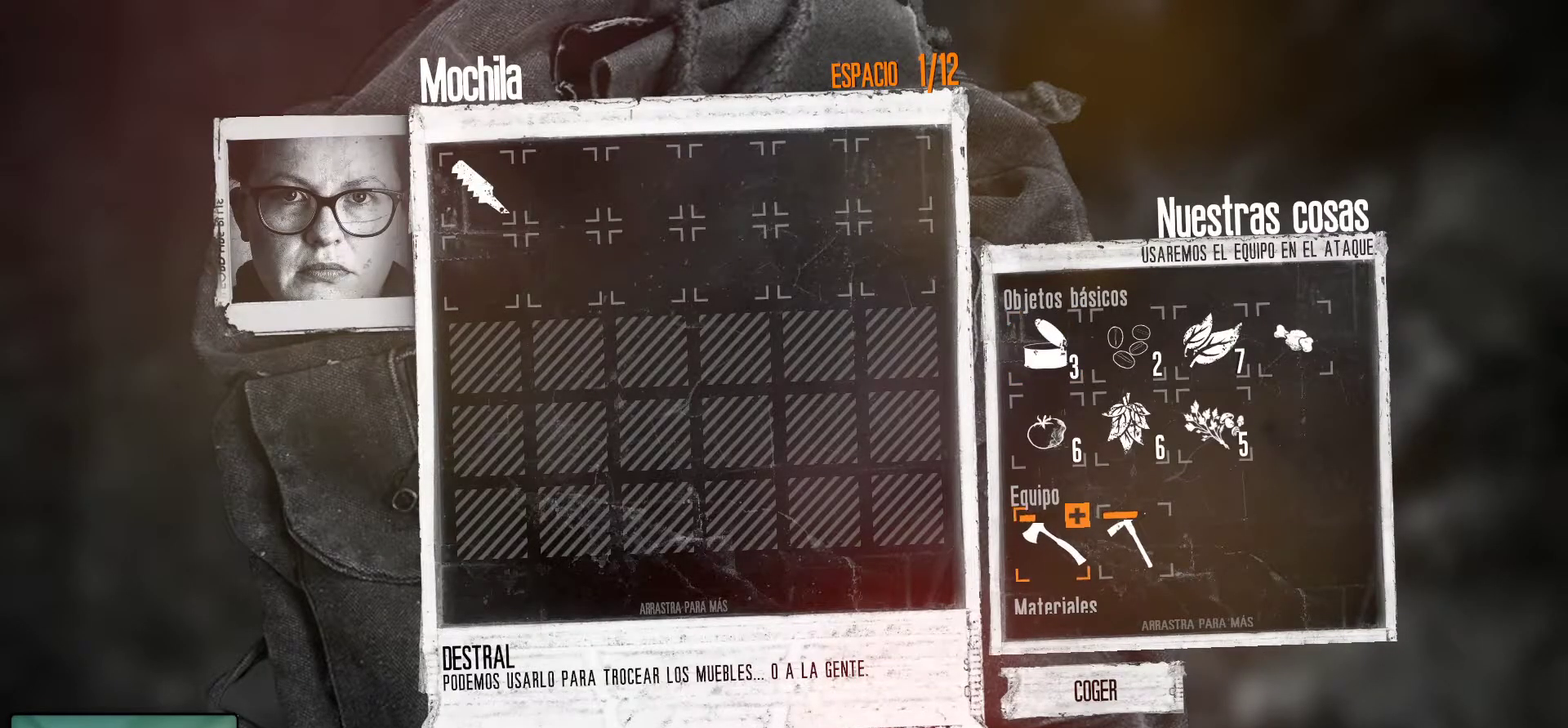
{"keys": [], "mouse": [], "mouse_move": "still", "events": [[384, "mouse_left", "down"], [467, "mouse_left", "up"]]}